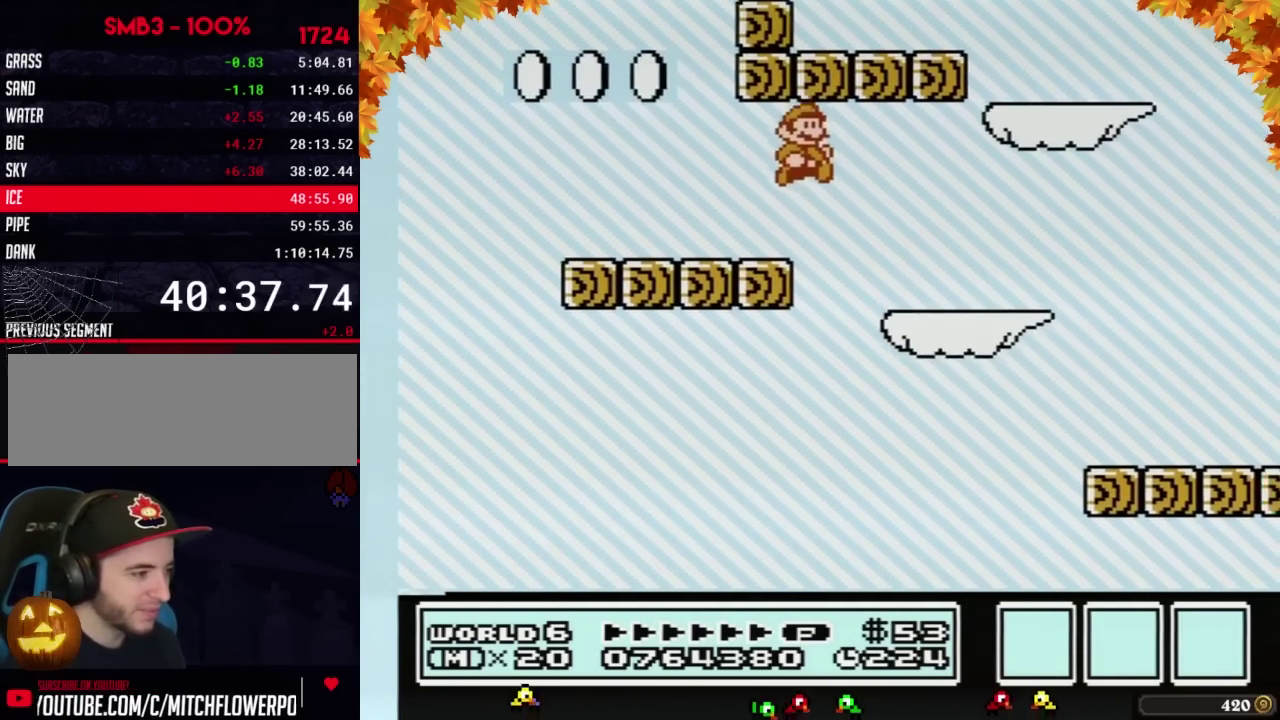
Gameplay with a controller (Nintendo layout); each line is a JSON object with the inputs held at the frame after it. "events" lists button and stick changes between this image and that frame as [ms after this image, input, new state], when the widget could be followed in between. Not read: L3 R3.
{"buttons": ["B", "DPAD_RIGHT"], "events": [[167, "A", "up"]]}
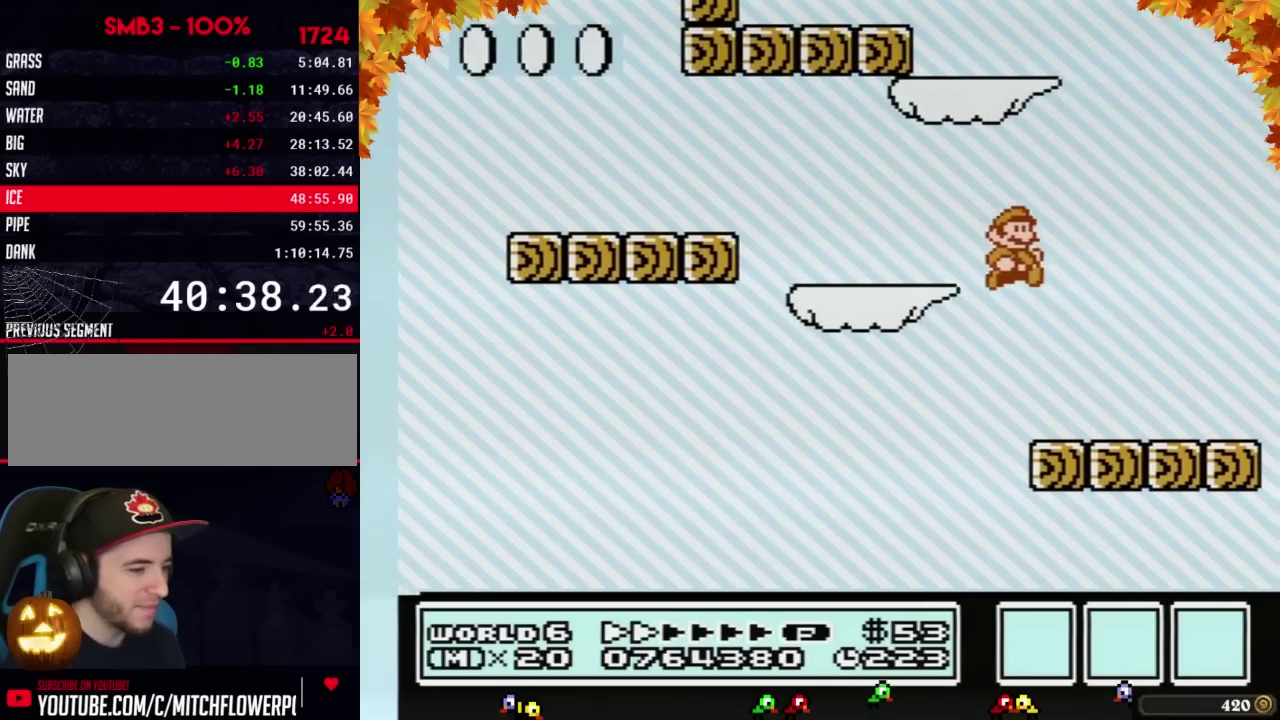
{"buttons": ["B"], "events": [[133, "DPAD_RIGHT", "up"], [233, "DPAD_LEFT", "down"], [483, "DPAD_LEFT", "up"]]}
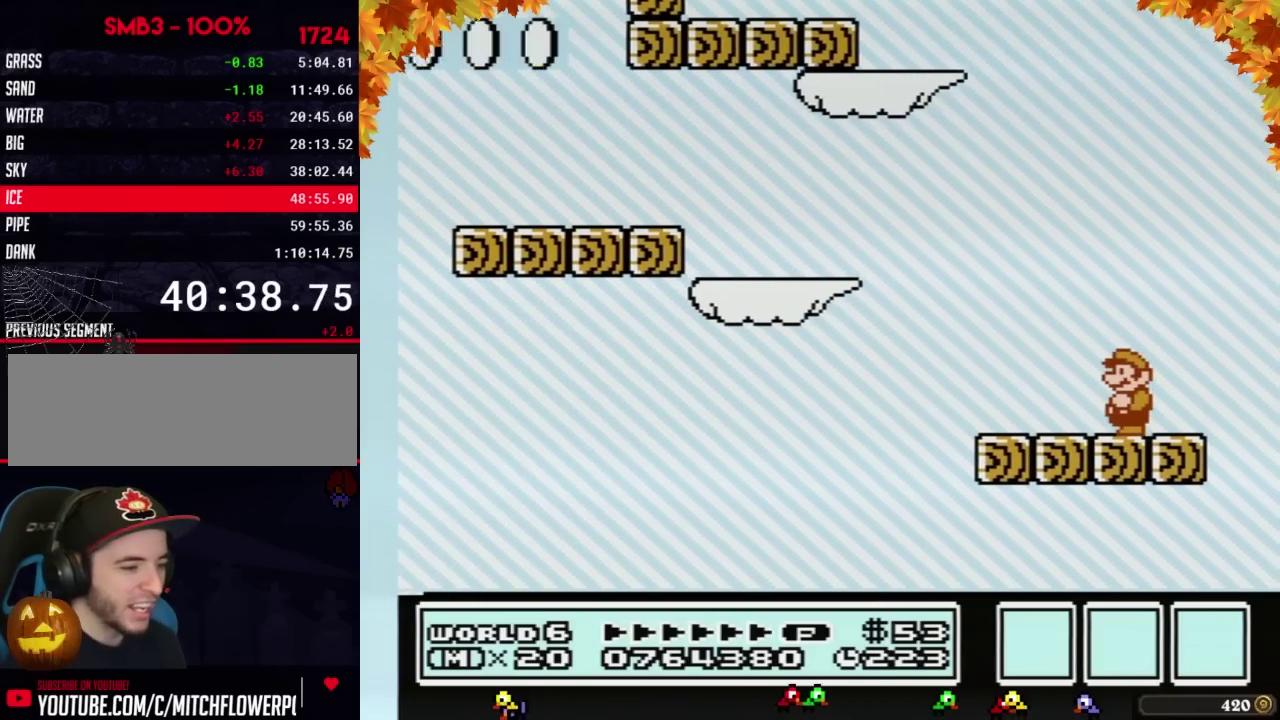
{"buttons": ["DPAD_RIGHT"], "events": [[17, "B", "up"], [483, "DPAD_RIGHT", "down"]]}
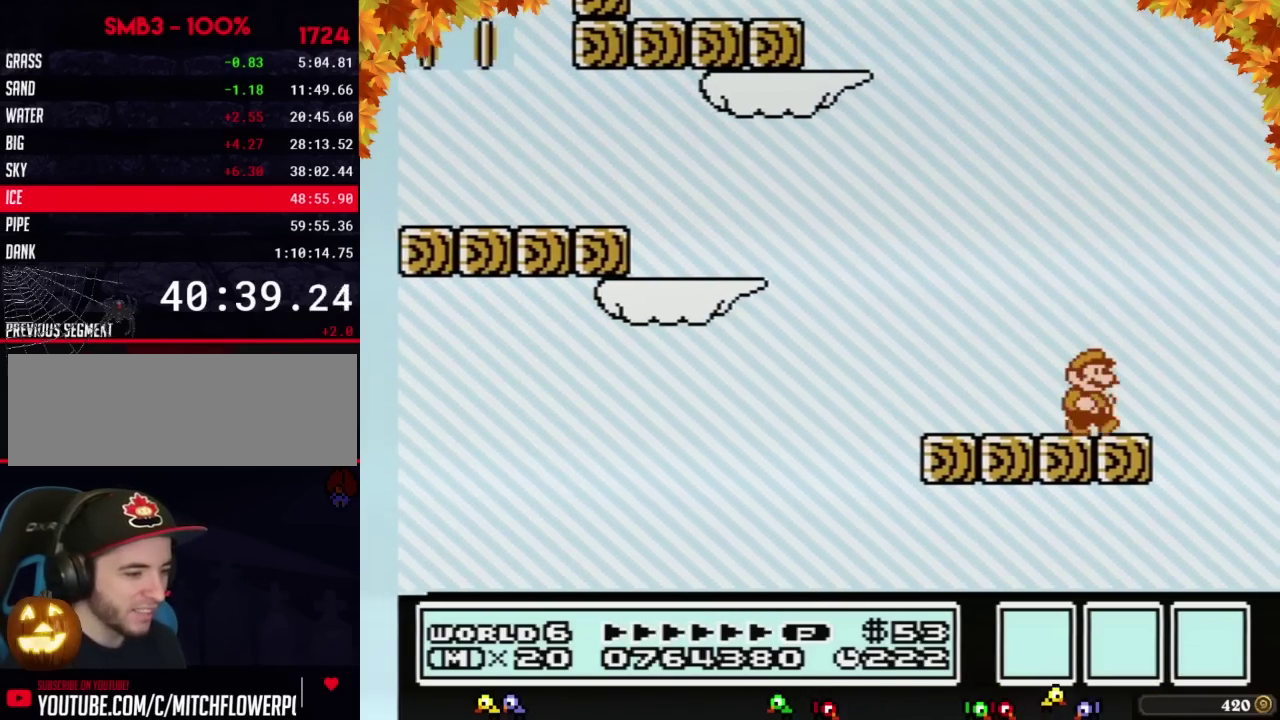
{"buttons": ["B"], "events": [[83, "DPAD_RIGHT", "up"], [467, "B", "down"]]}
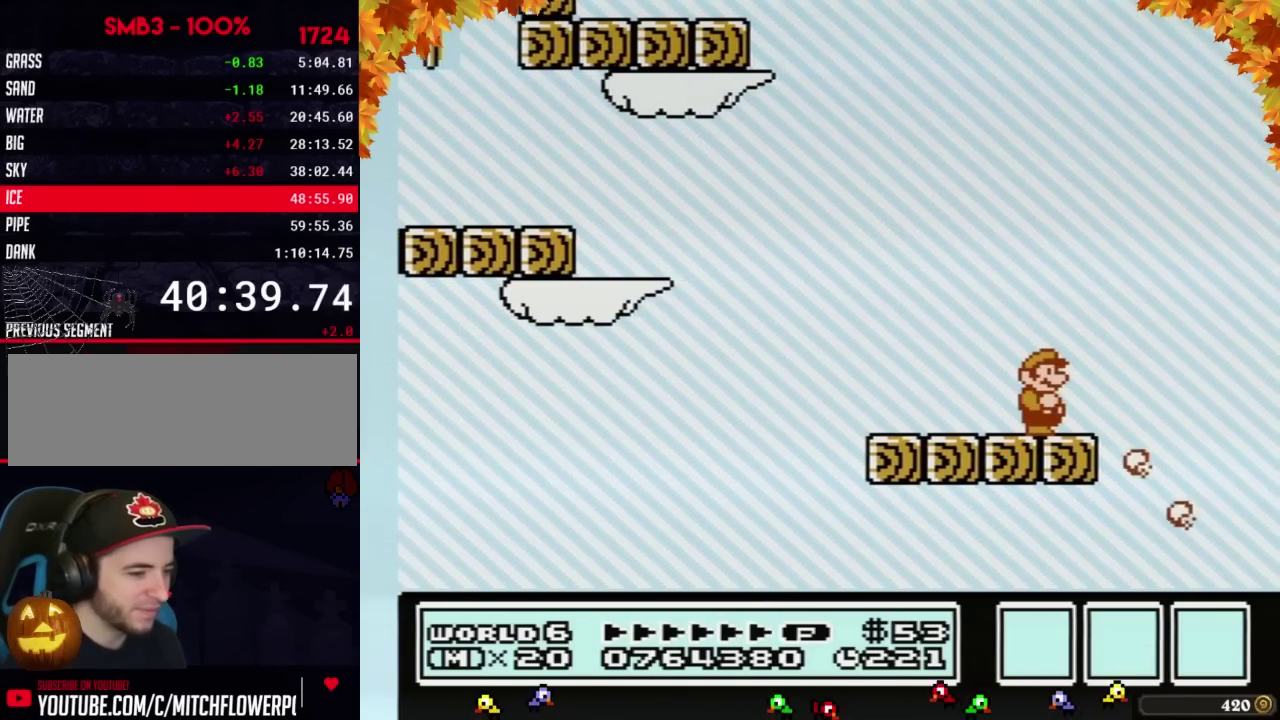
{"buttons": ["B"], "events": [[17, "B", "up"], [183, "B", "down"]]}
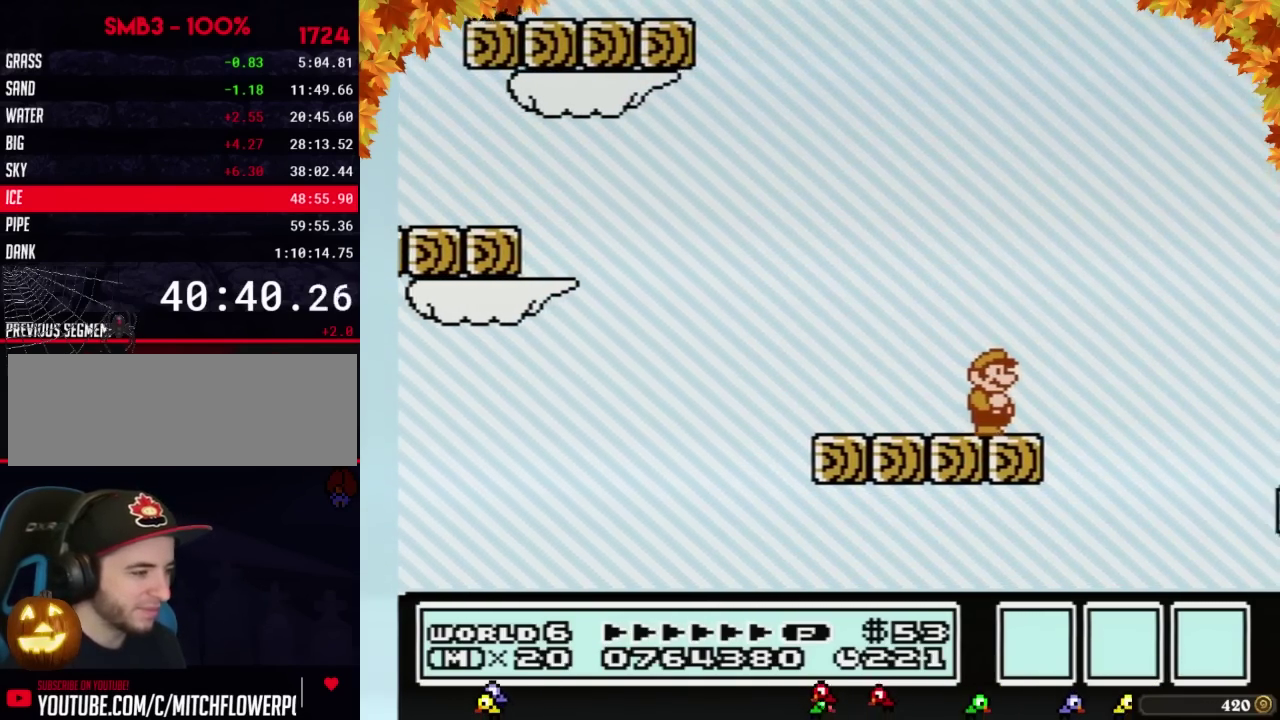
{"buttons": ["B", "DPAD_LEFT"], "events": [[83, "DPAD_RIGHT", "down"], [233, "DPAD_RIGHT", "up"], [267, "DPAD_LEFT", "down"]]}
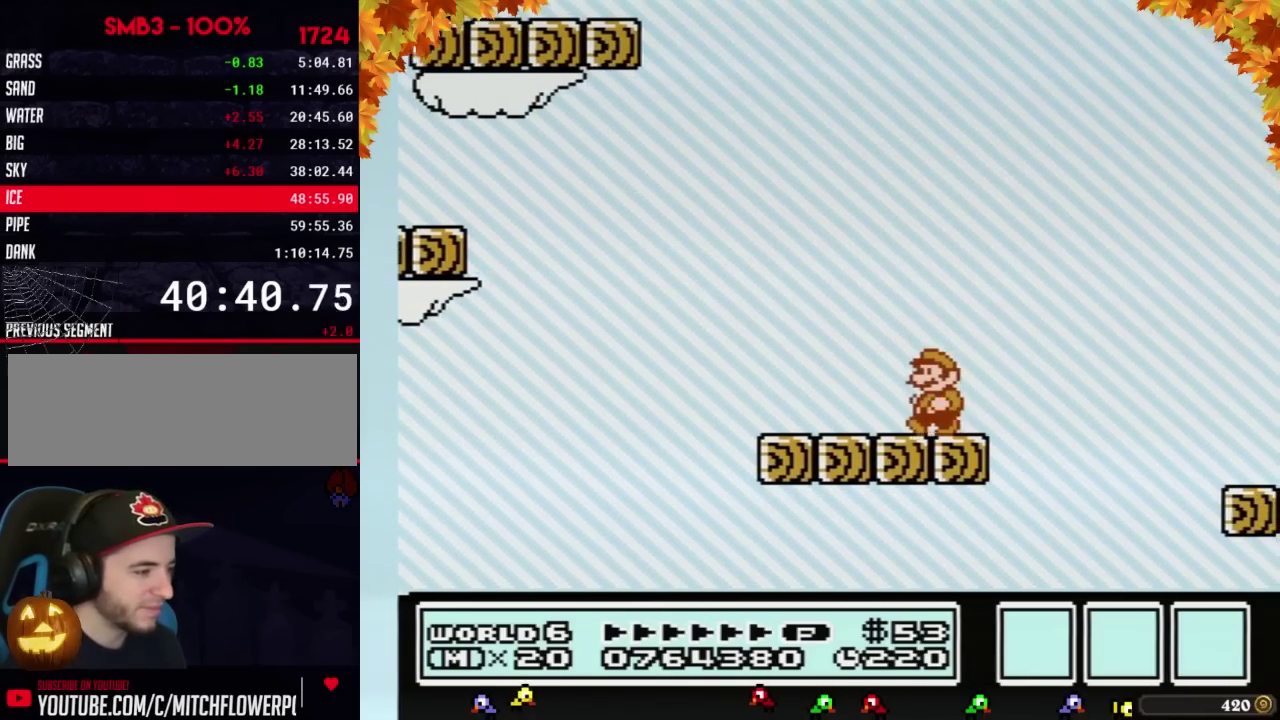
{"buttons": ["A", "B", "DPAD_RIGHT"], "events": [[50, "B", "up"], [50, "DPAD_LEFT", "up"], [150, "B", "down"], [233, "DPAD_RIGHT", "down"], [483, "A", "down"]]}
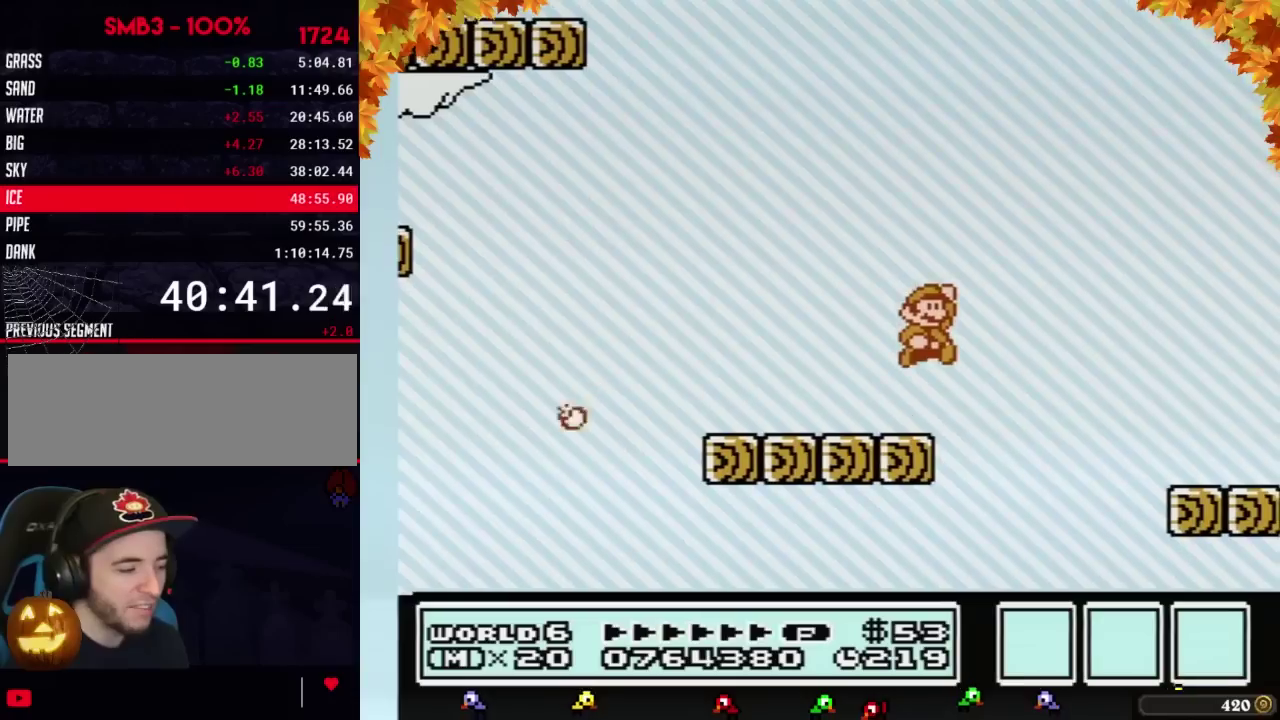
{"buttons": ["B", "DPAD_RIGHT"], "events": [[400, "A", "up"]]}
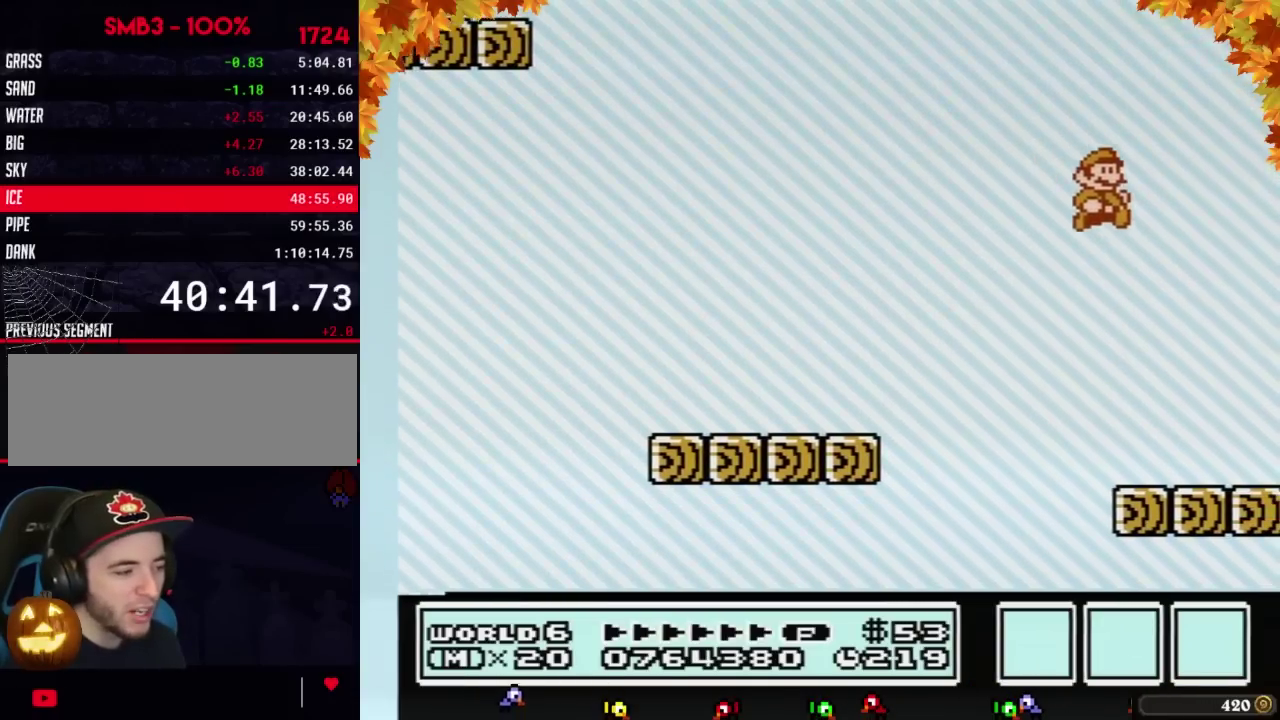
{"buttons": ["B"], "events": [[17, "DPAD_RIGHT", "up"], [150, "DPAD_LEFT", "down"], [433, "DPAD_LEFT", "up"]]}
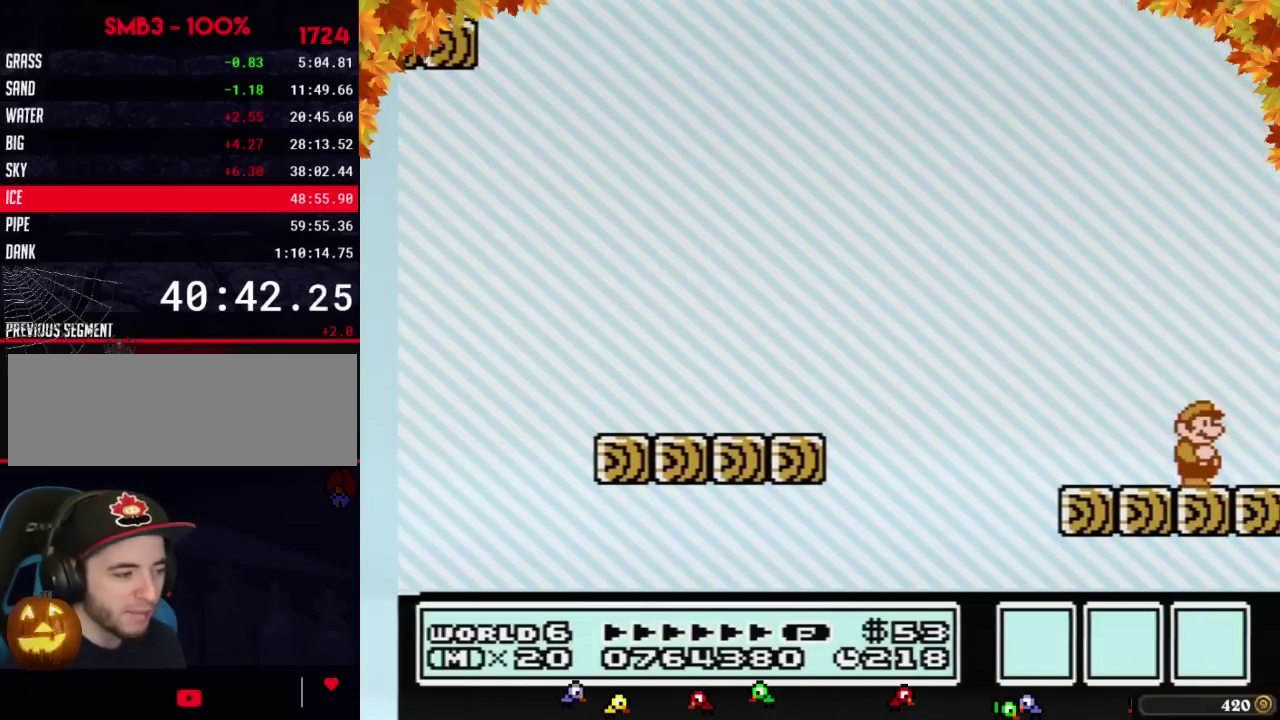
{"buttons": [], "events": [[17, "DPAD_RIGHT", "down"], [50, "B", "up"], [83, "DPAD_RIGHT", "up"]]}
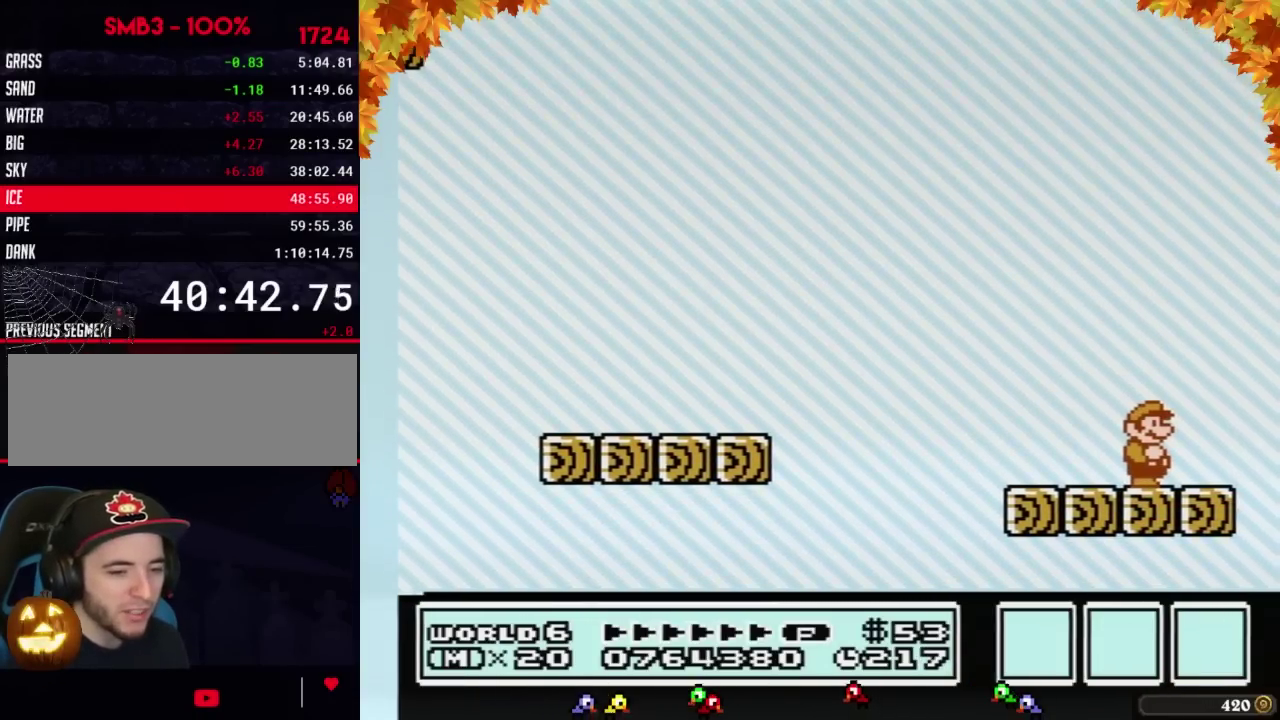
{"buttons": [], "events": []}
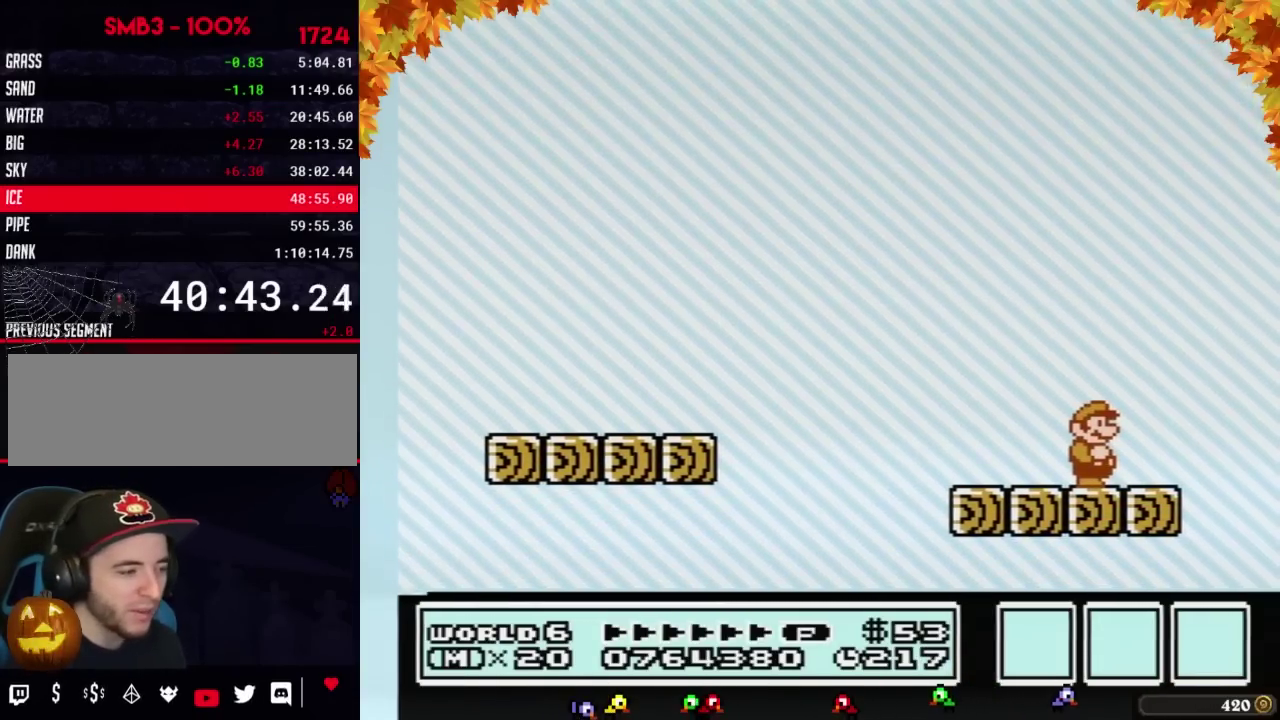
{"buttons": [], "events": [[200, "DPAD_RIGHT", "down"], [300, "DPAD_RIGHT", "up"]]}
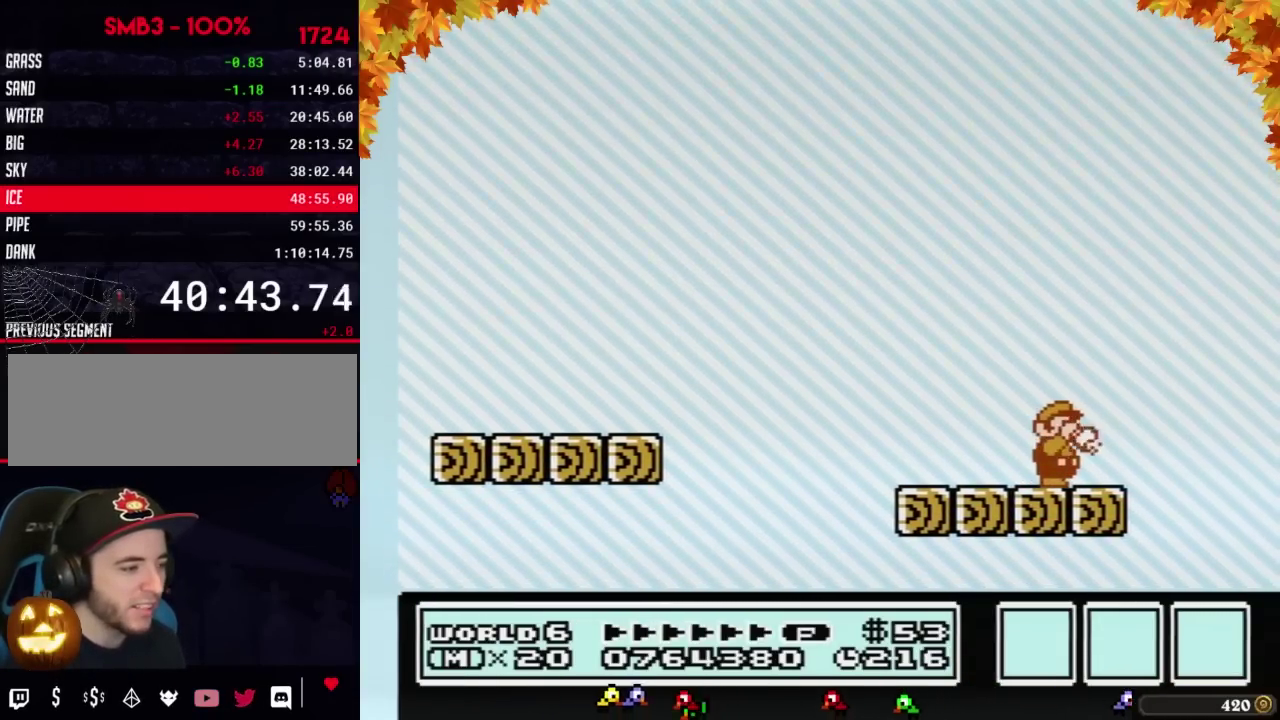
{"buttons": ["B"], "events": [[117, "B", "down"], [183, "B", "up"], [267, "B", "down"]]}
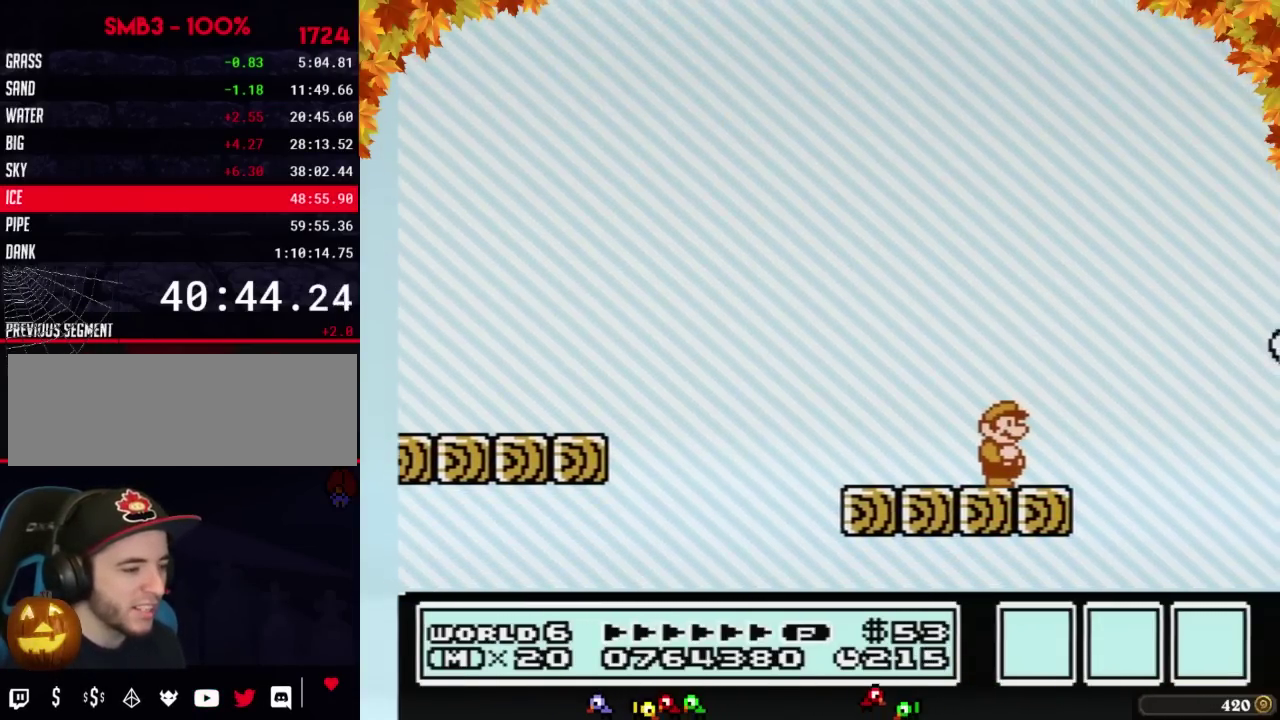
{"buttons": ["B", "DPAD_RIGHT"], "events": [[367, "DPAD_RIGHT", "down"]]}
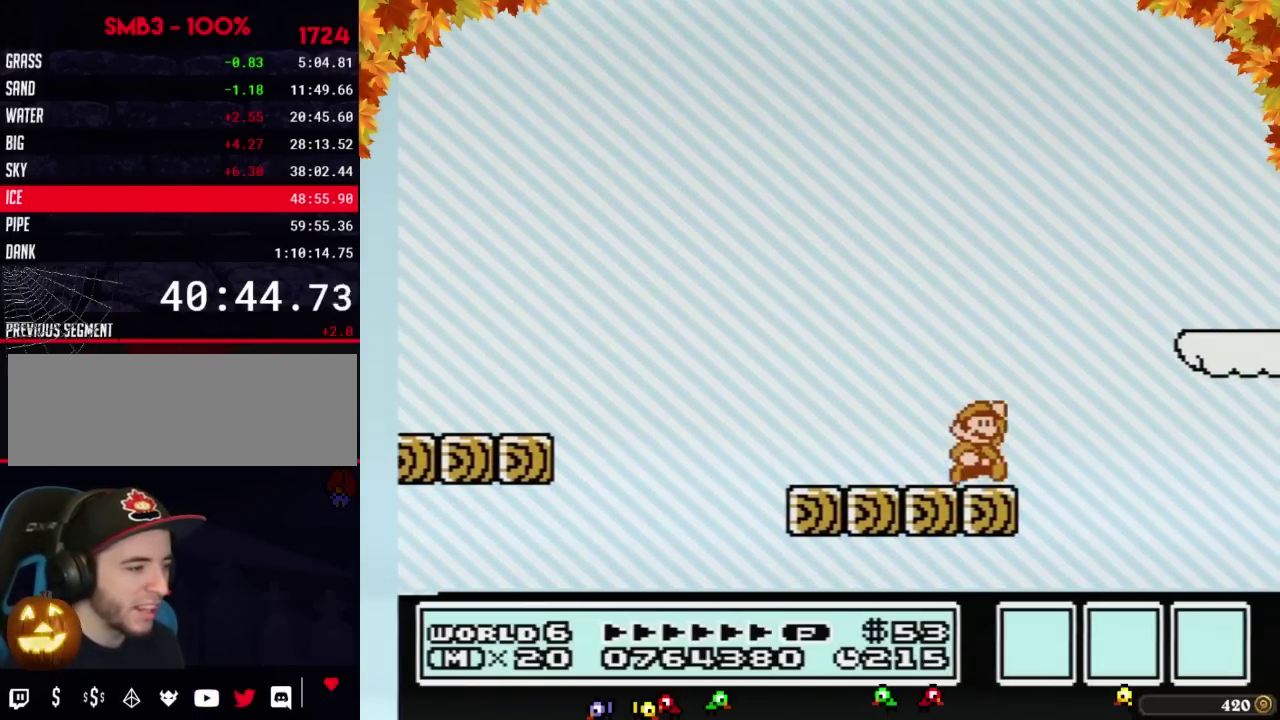
{"buttons": ["B", "DPAD_LEFT"], "events": [[83, "A", "down"], [433, "A", "up"], [450, "DPAD_RIGHT", "up"], [483, "DPAD_LEFT", "down"]]}
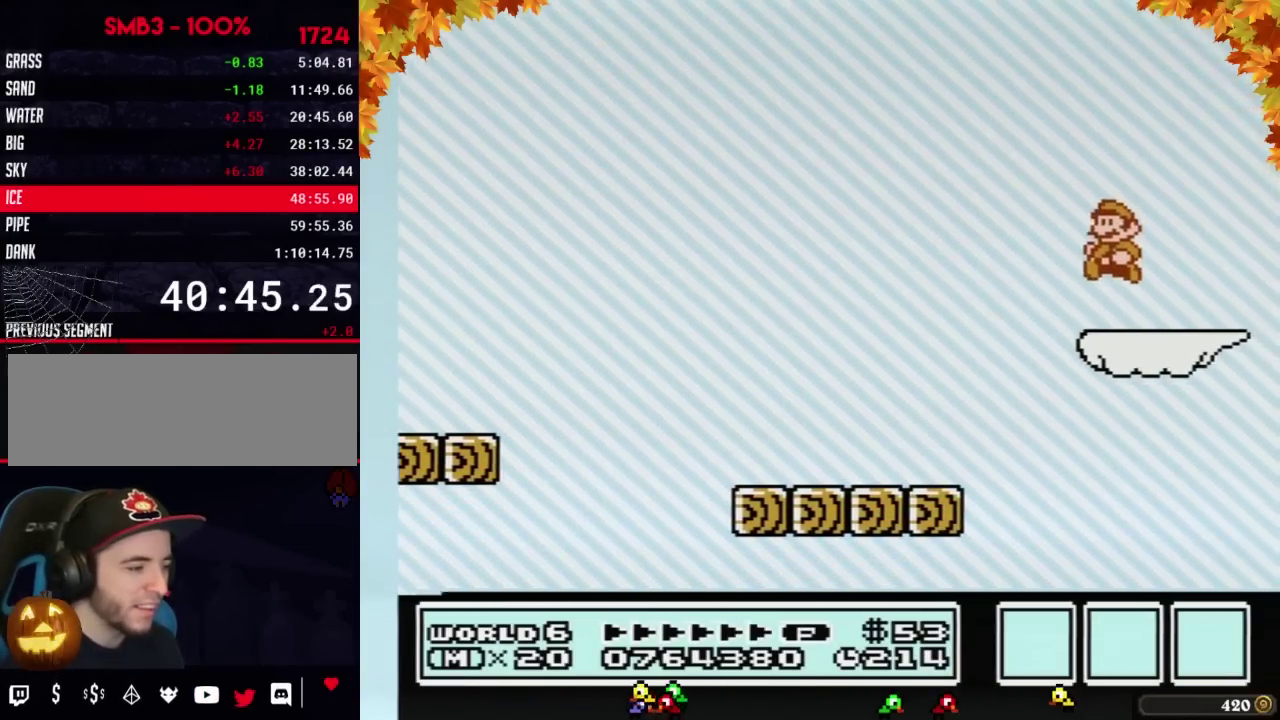
{"buttons": ["B", "DPAD_RIGHT"], "events": [[267, "DPAD_LEFT", "up"], [300, "DPAD_RIGHT", "down"]]}
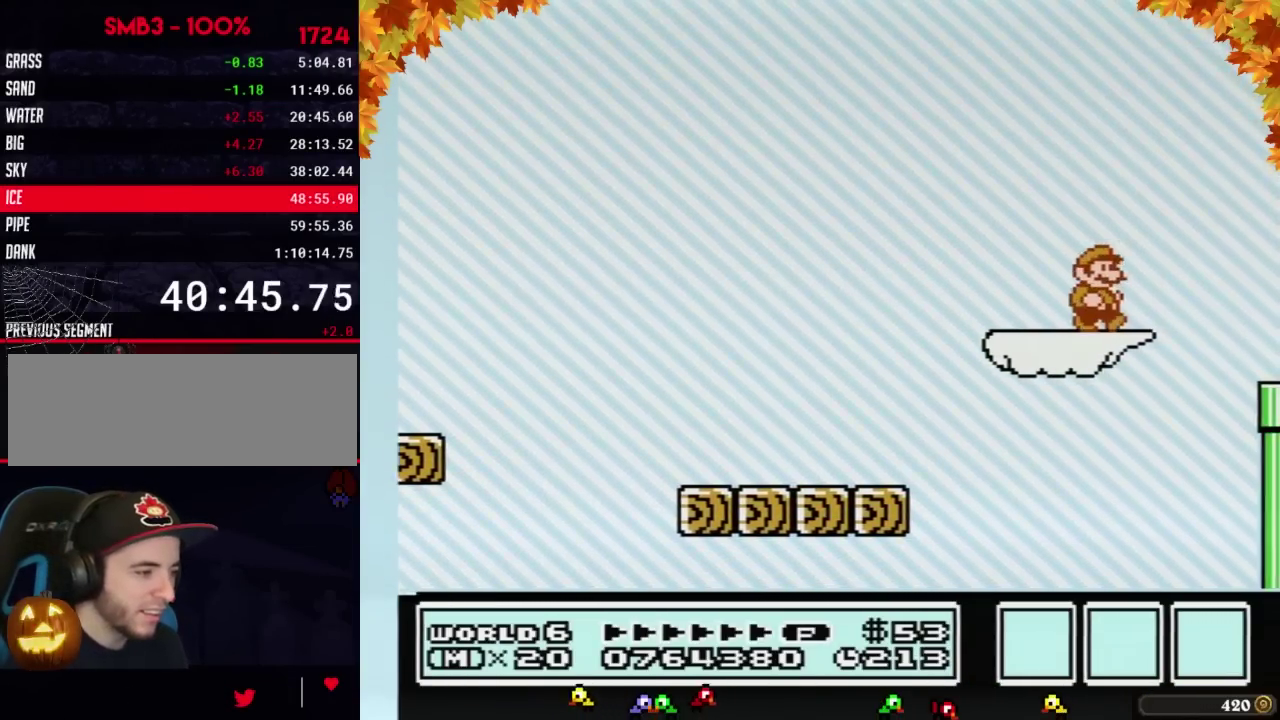
{"buttons": ["B", "DPAD_RIGHT"], "events": [[117, "A", "down"], [267, "A", "up"]]}
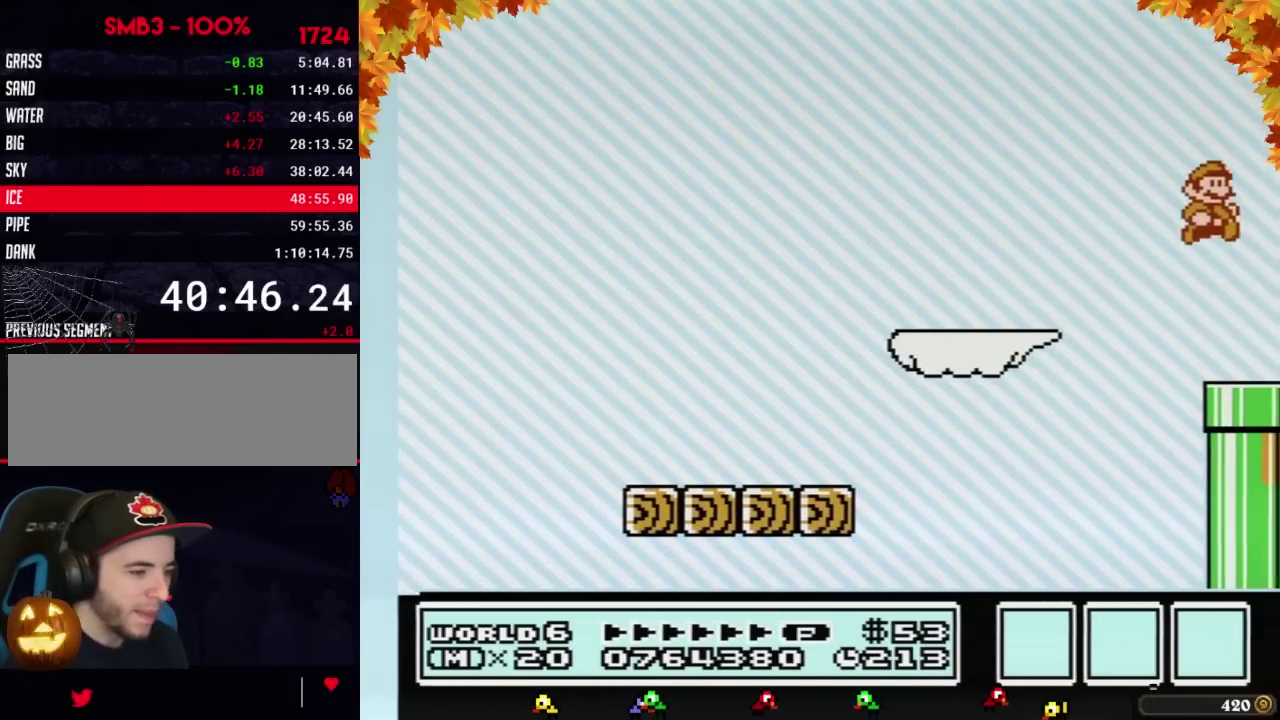
{"buttons": ["B", "DPAD_DOWN"], "events": [[400, "DPAD_DOWN", "down"], [467, "DPAD_RIGHT", "up"]]}
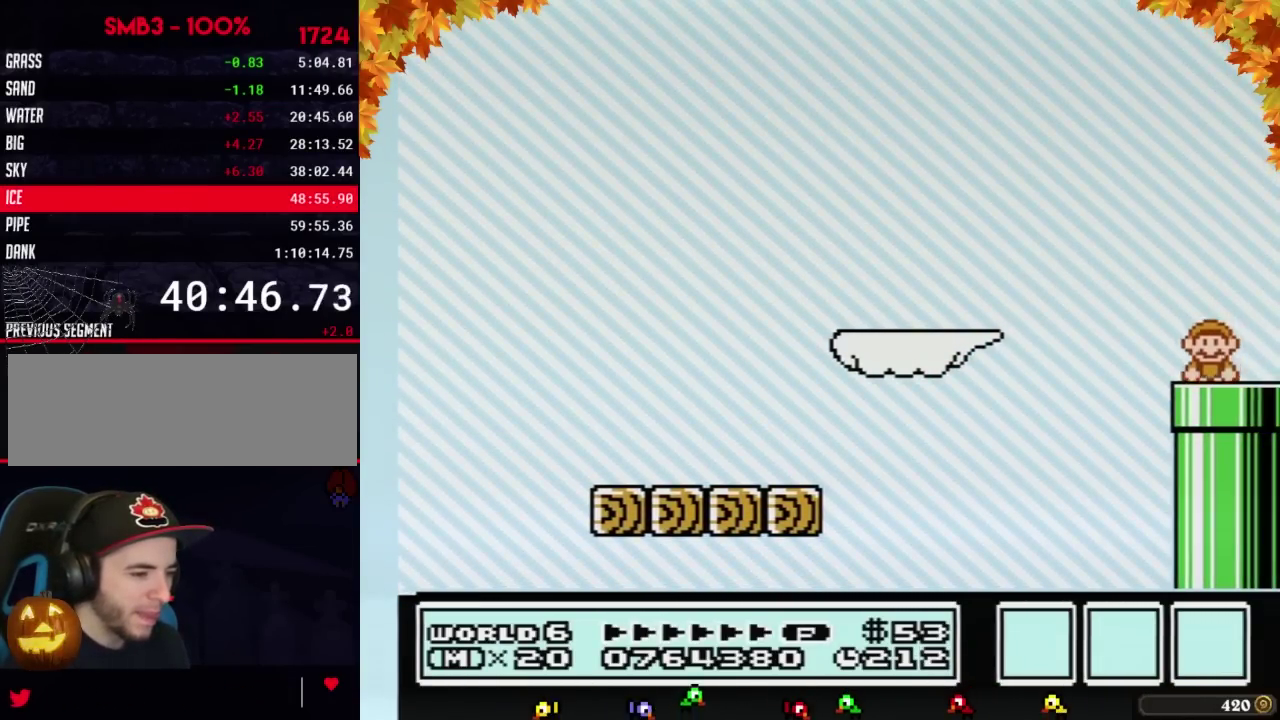
{"buttons": ["B"], "events": [[267, "DPAD_DOWN", "up"]]}
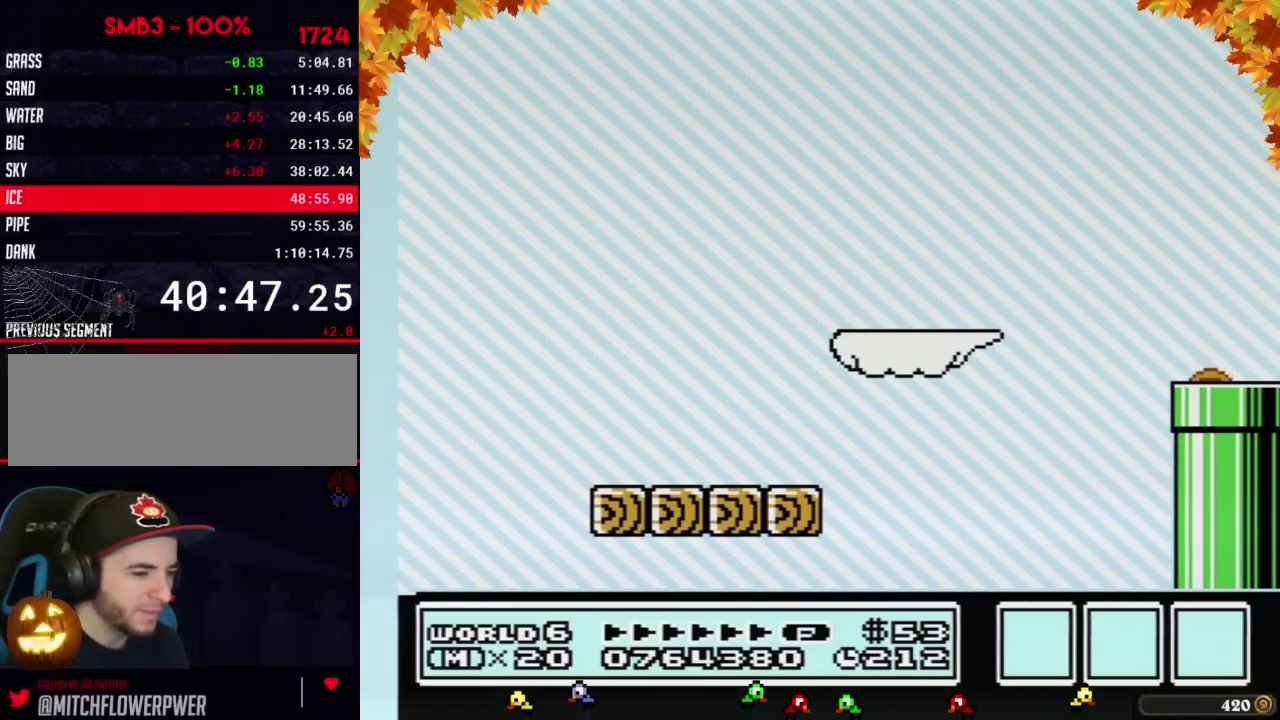
{"buttons": ["B", "DPAD_RIGHT"], "events": [[183, "DPAD_RIGHT", "down"]]}
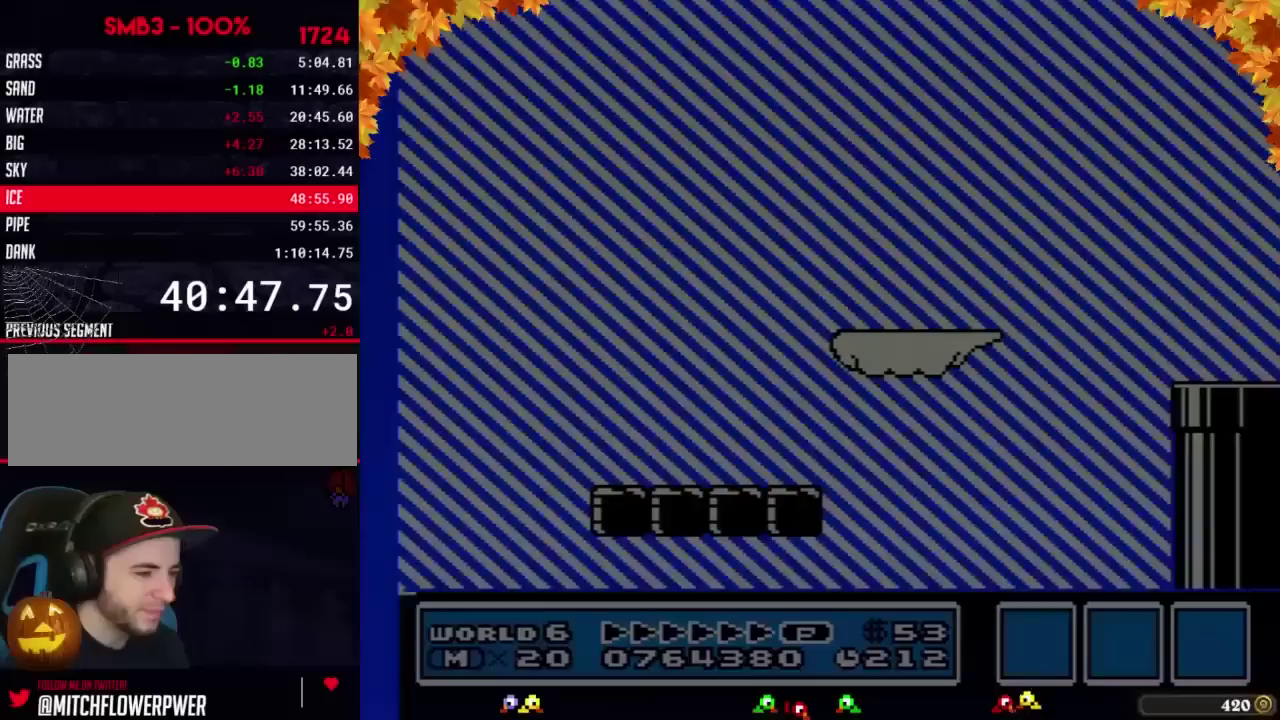
{"buttons": ["B", "DPAD_RIGHT"], "events": []}
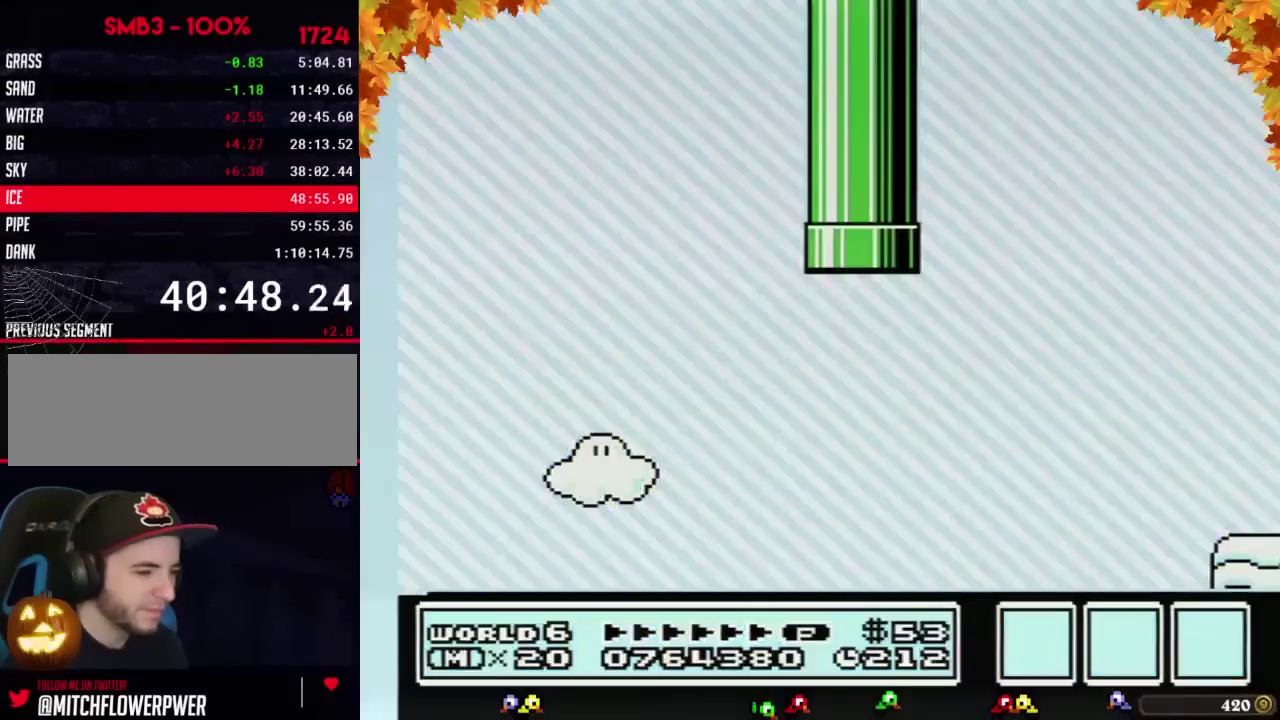
{"buttons": ["B", "DPAD_RIGHT"], "events": []}
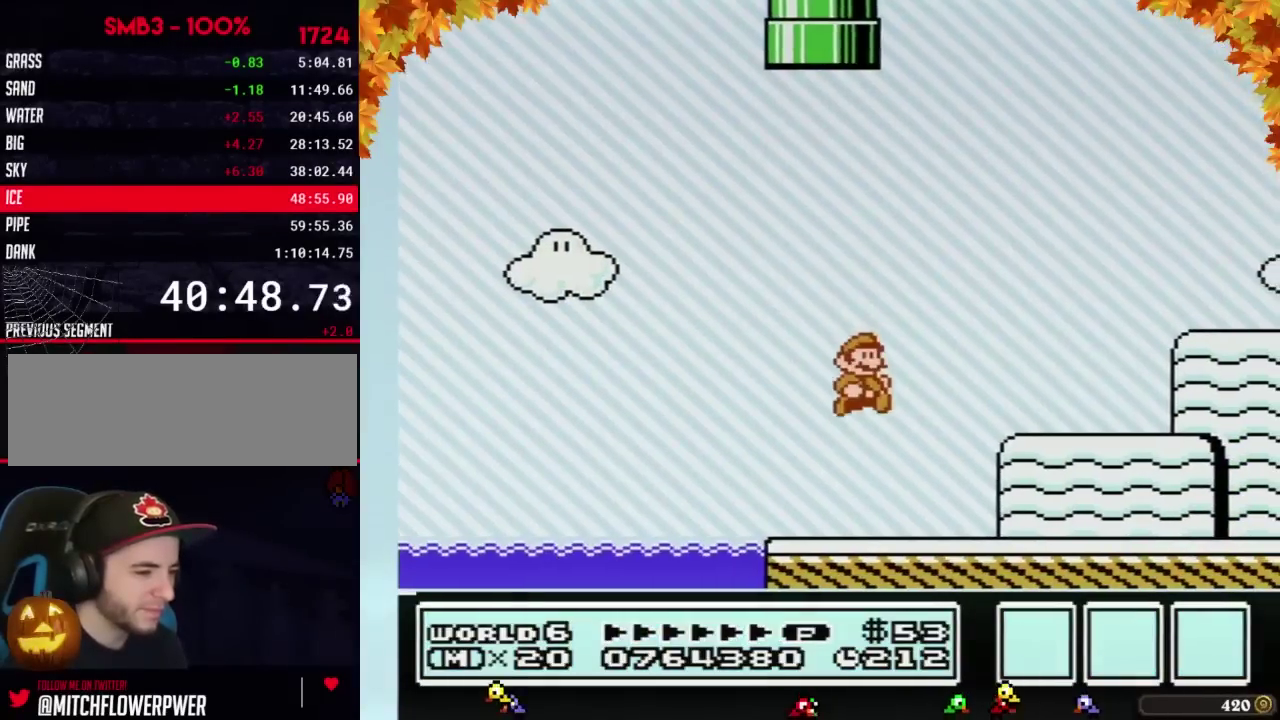
{"buttons": ["B", "DPAD_RIGHT"], "events": []}
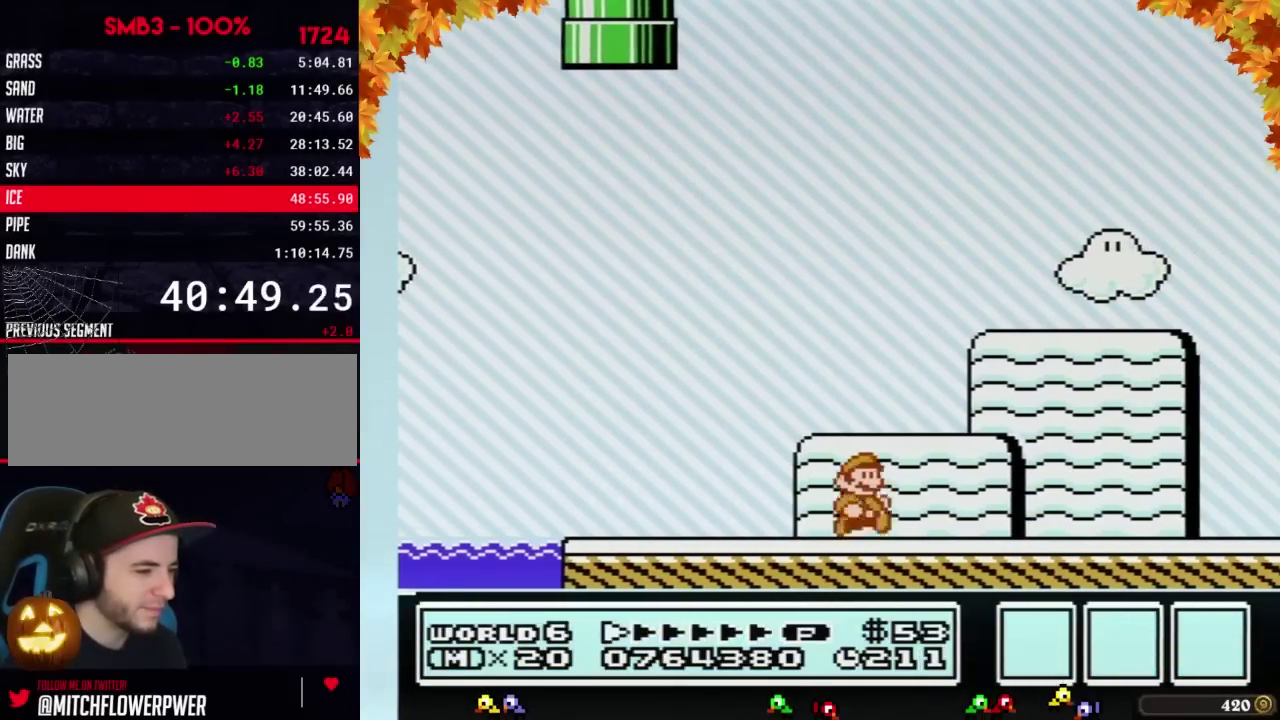
{"buttons": ["B", "DPAD_RIGHT"], "events": []}
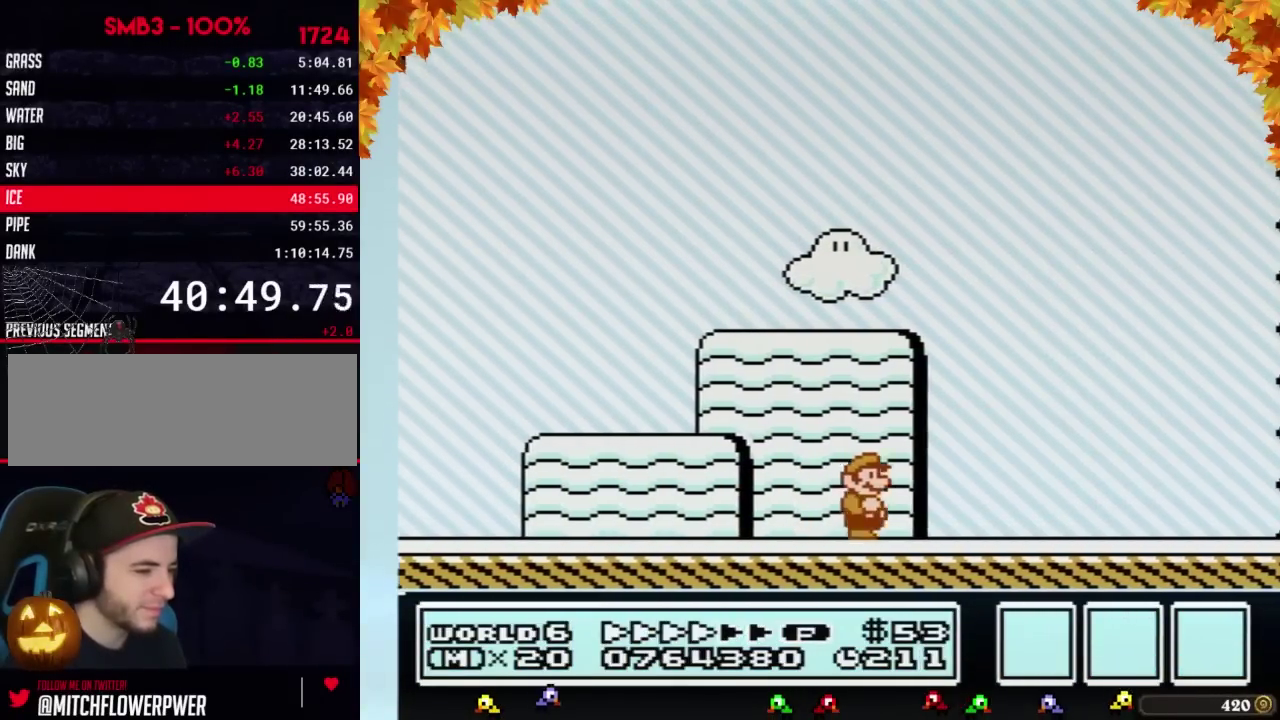
{"buttons": ["B", "DPAD_RIGHT"], "events": []}
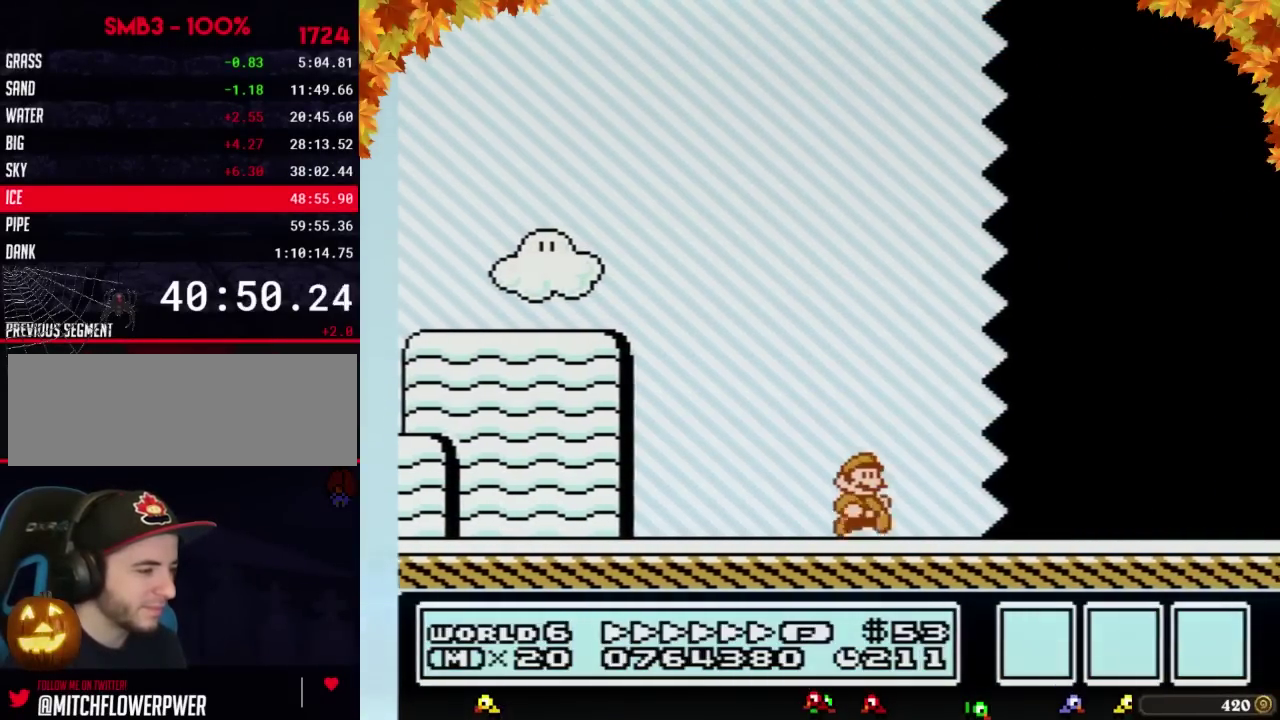
{"buttons": ["B", "DPAD_RIGHT"], "events": []}
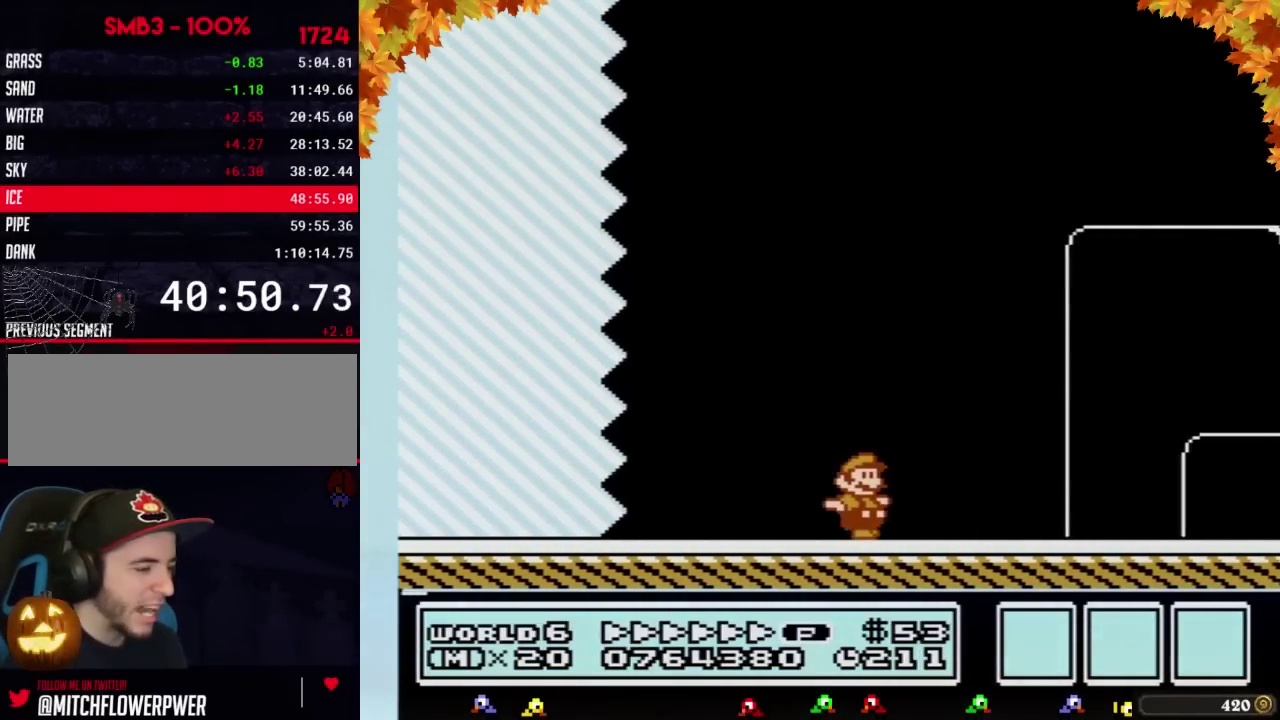
{"buttons": ["A", "B", "DPAD_RIGHT"], "events": [[483, "A", "down"]]}
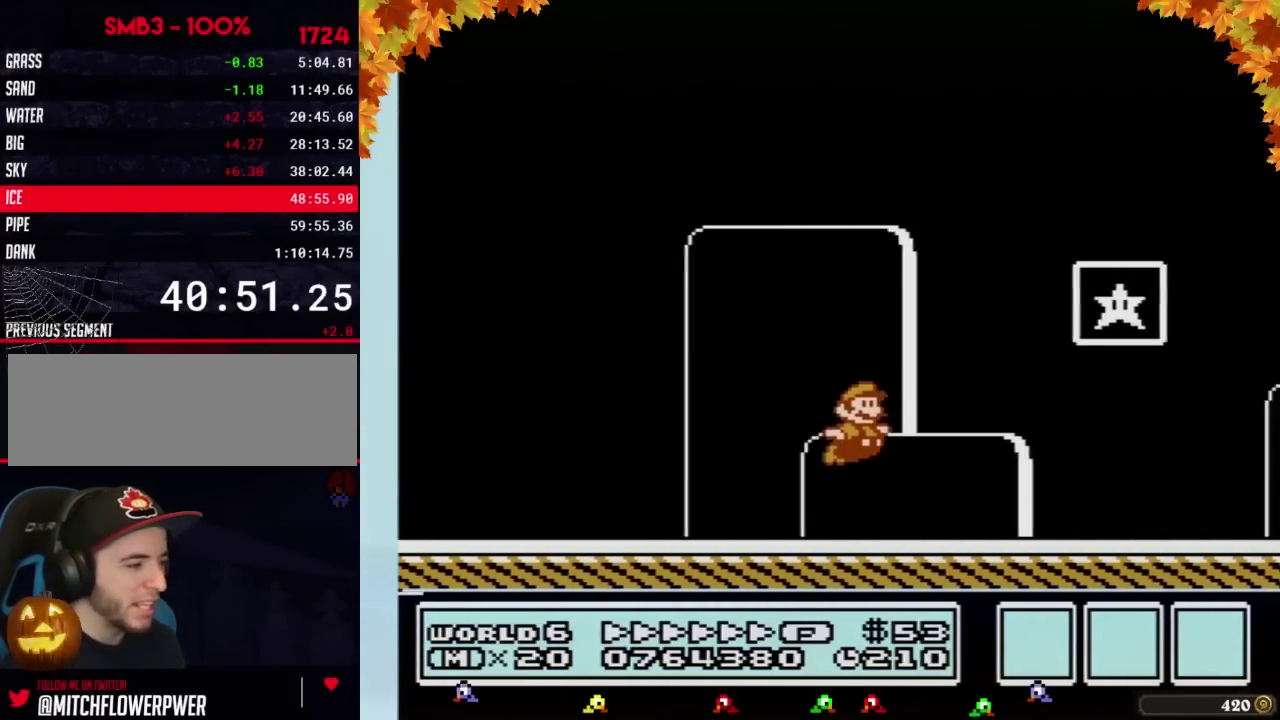
{"buttons": [], "events": [[200, "A", "up"], [233, "B", "up"], [300, "B", "down"], [300, "DPAD_RIGHT", "up"], [367, "B", "up"]]}